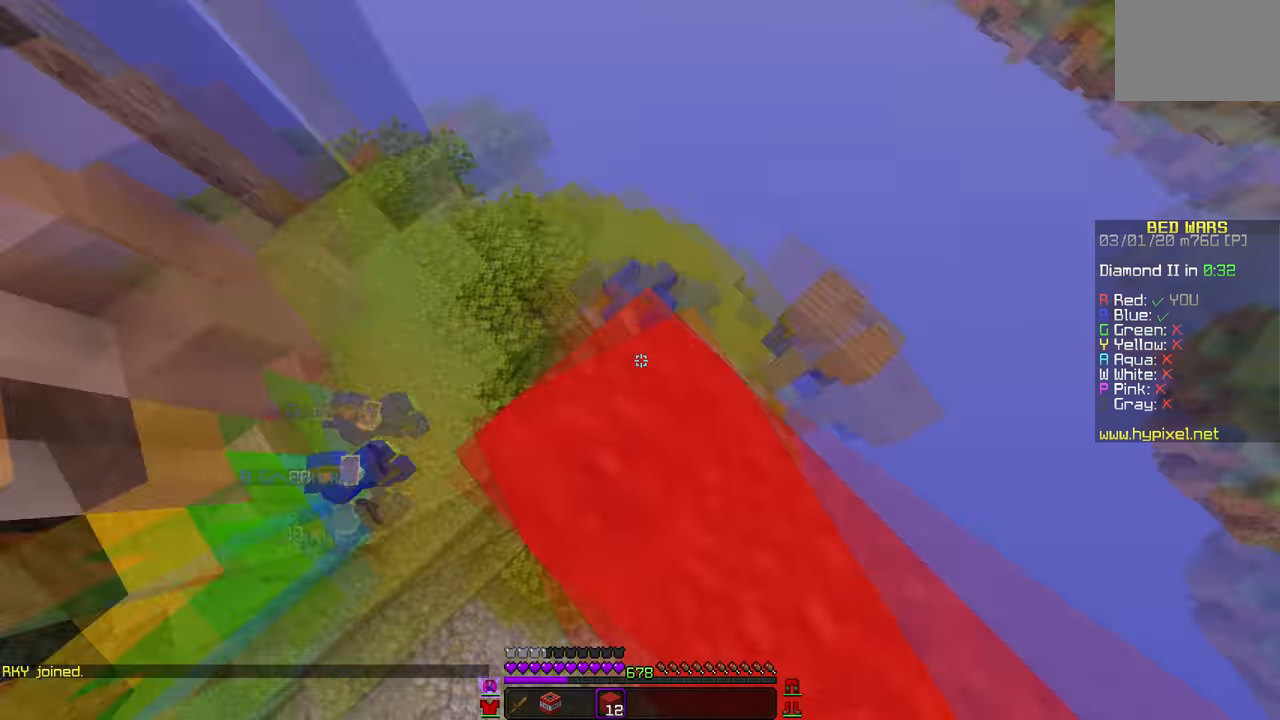
Gameplay with keyboard and mouse; each line is a JSON object with the keys and mouse buttons held at the frame after it. "events" lists presses ("down") and releases ("up") of "mouse_left" and "mouse_right" between this image and that frame as [ms after this image, input, new state], when the widget could be followed in between. "mouse_left", "mouse_right" = the "left", "right" buttons of the "mouse" list. No other keys are recorded. Fast repeated clicks can show as one long hold. Mouse movement is not recorded.
{"keys": [], "mouse": [], "events": [[100, "mouse_right", "up"]]}
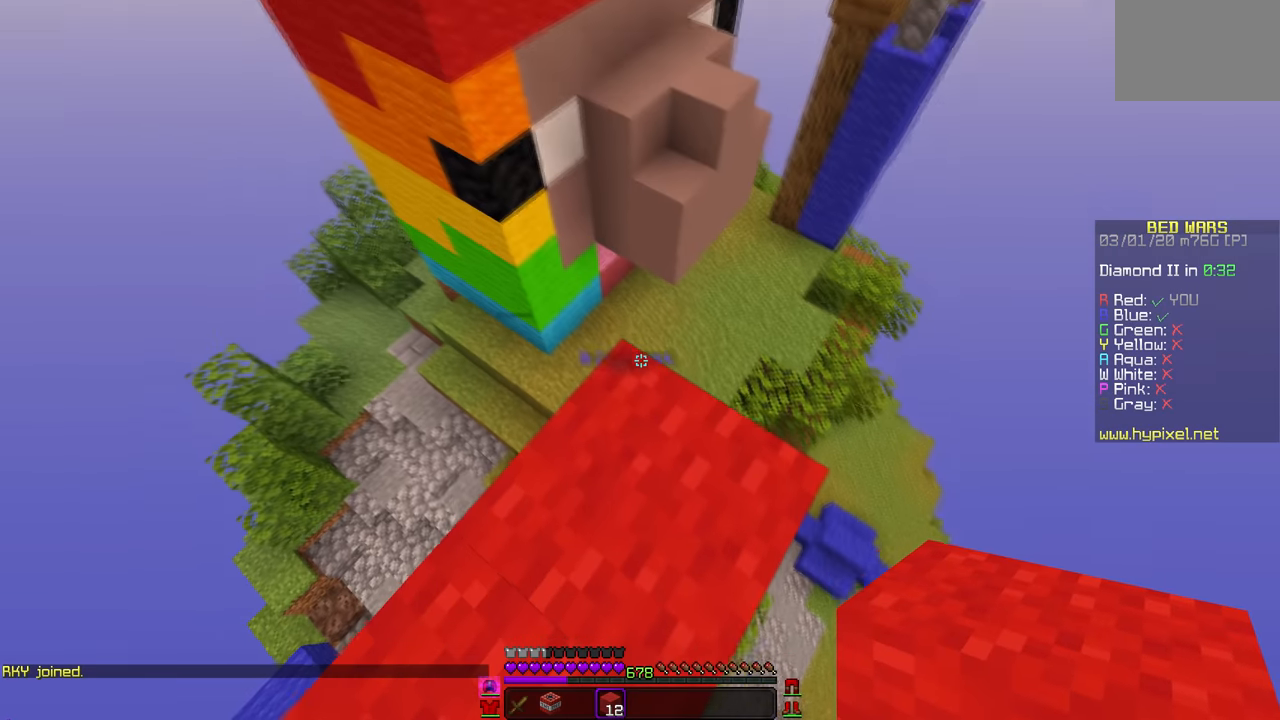
{"keys": [], "mouse": [], "events": []}
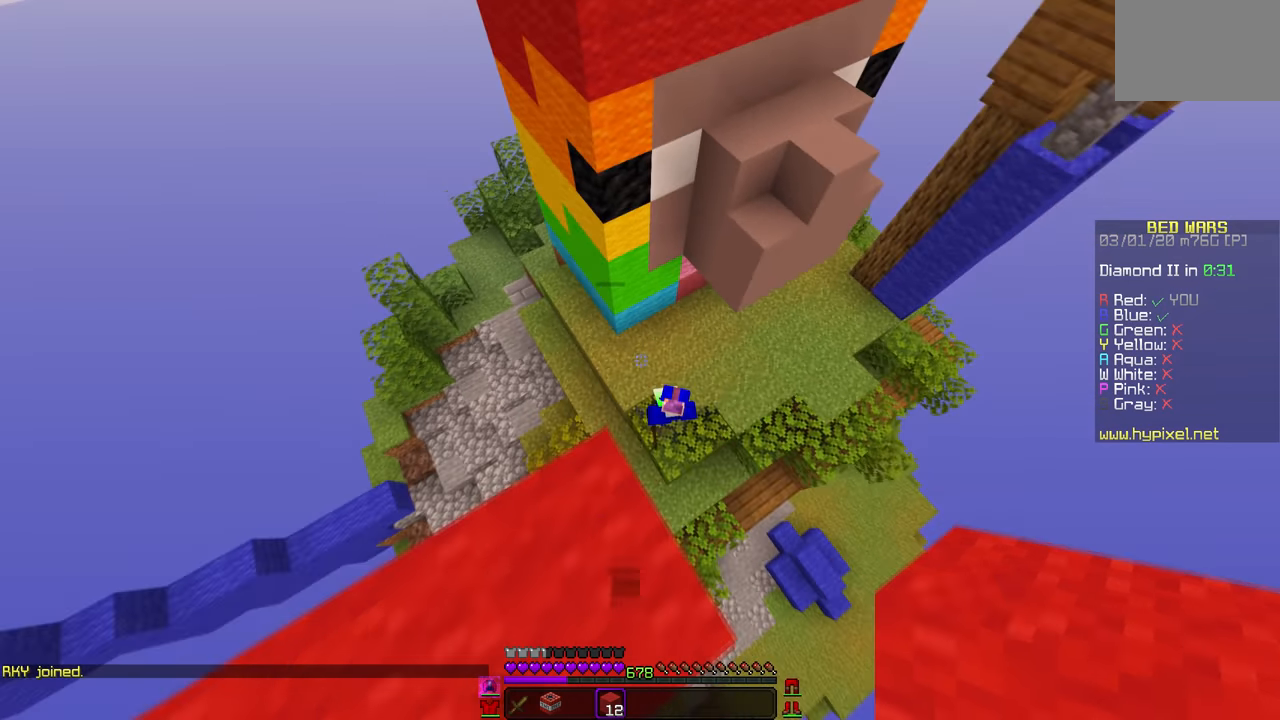
{"keys": [], "mouse": [], "events": [[17, "mouse_left", "down"], [251, "mouse_left", "up"]]}
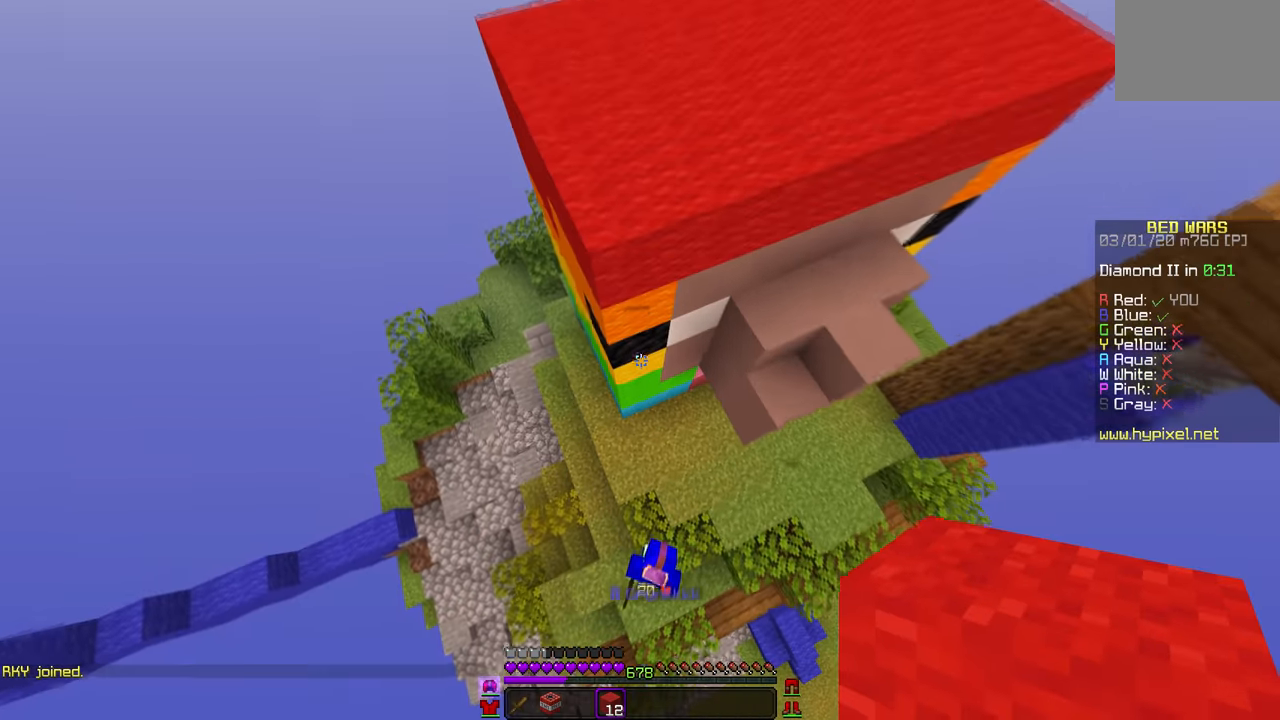
{"keys": [], "mouse": [], "events": [[167, "mouse_right", "down"], [283, "mouse_right", "up"]]}
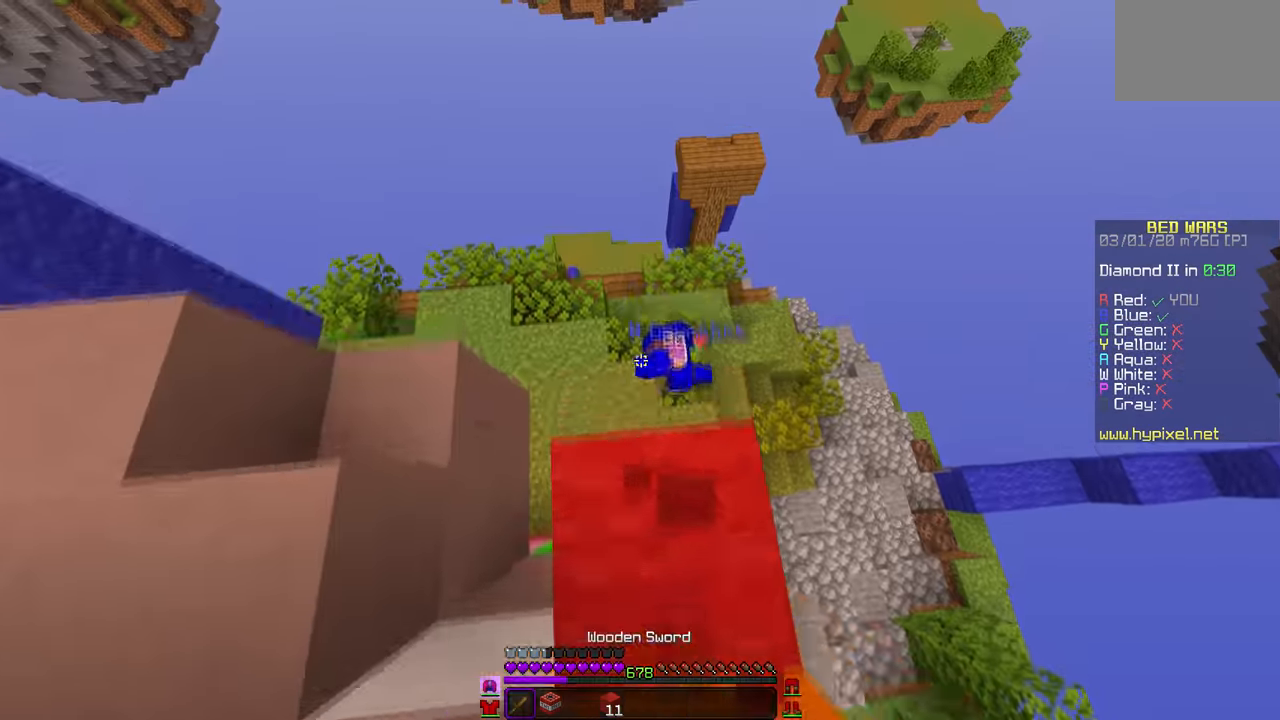
{"keys": [], "mouse": [], "events": [[17, "mouse_left", "down"], [200, "mouse_left", "up"]]}
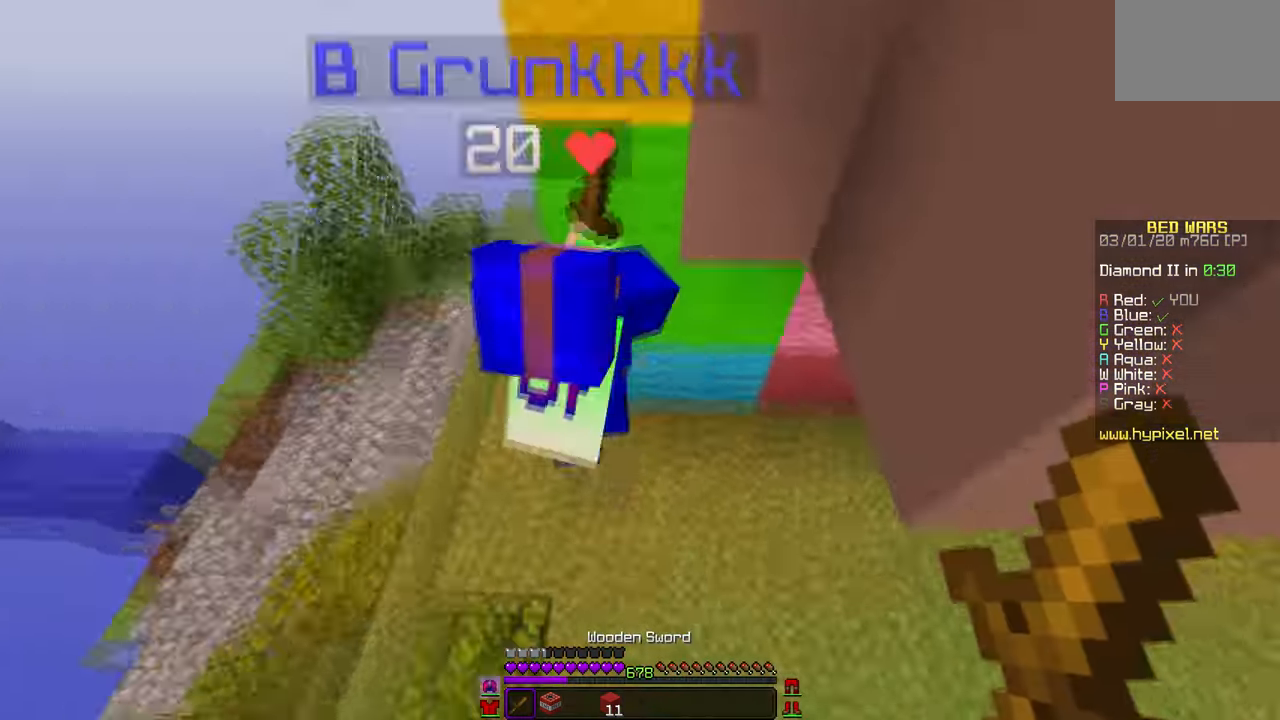
{"keys": [], "mouse": ["left"], "events": [[16, "mouse_left", "down"]]}
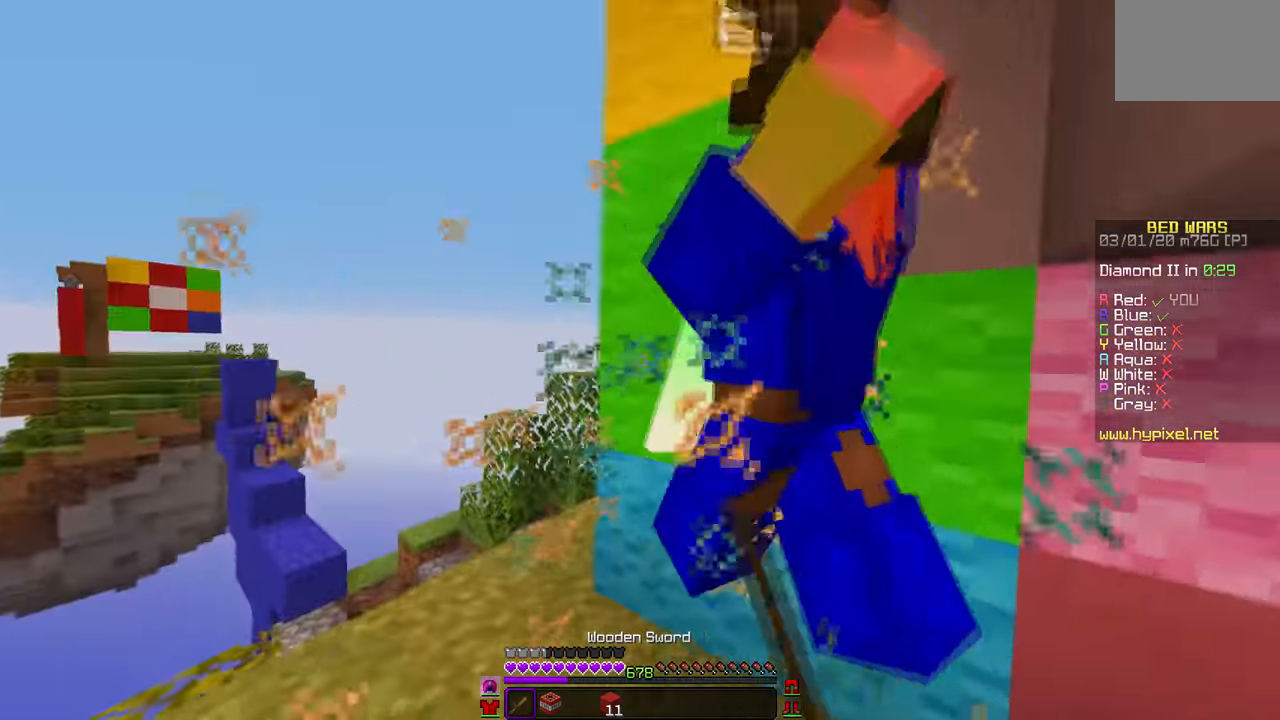
{"keys": [], "mouse": ["left"], "events": []}
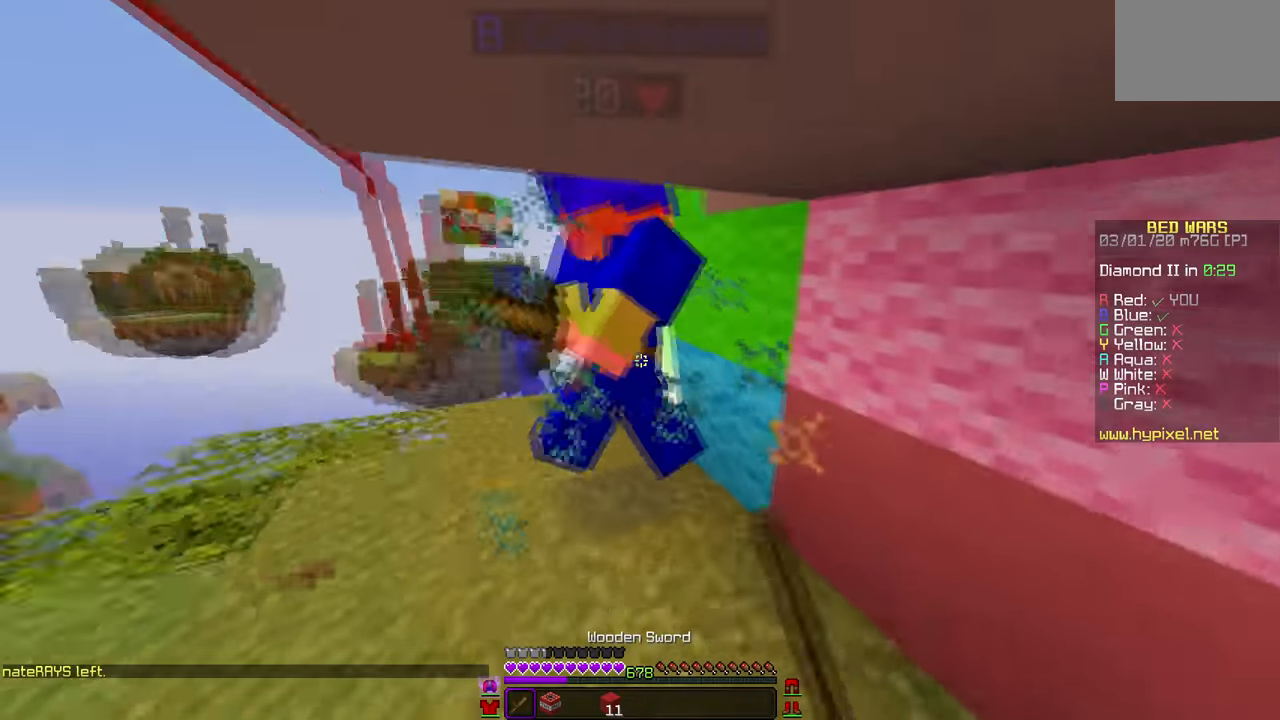
{"keys": [], "mouse": ["left"], "events": []}
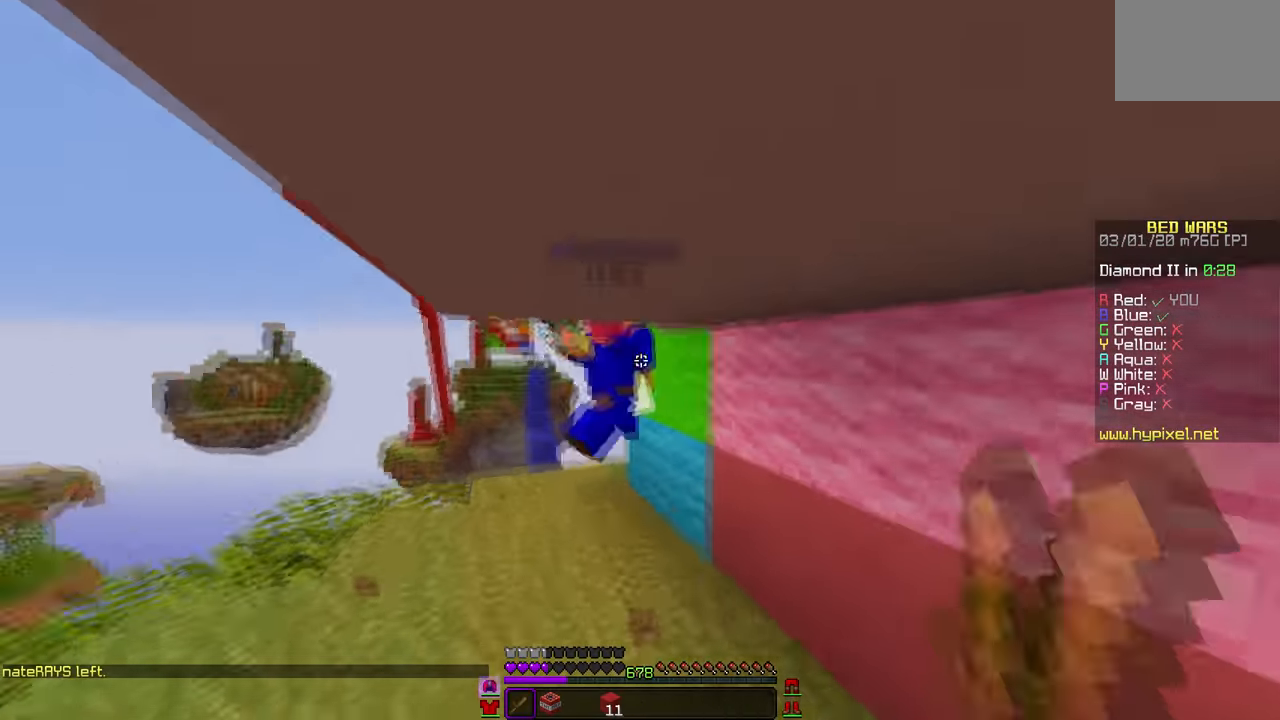
{"keys": [], "mouse": ["left"], "events": []}
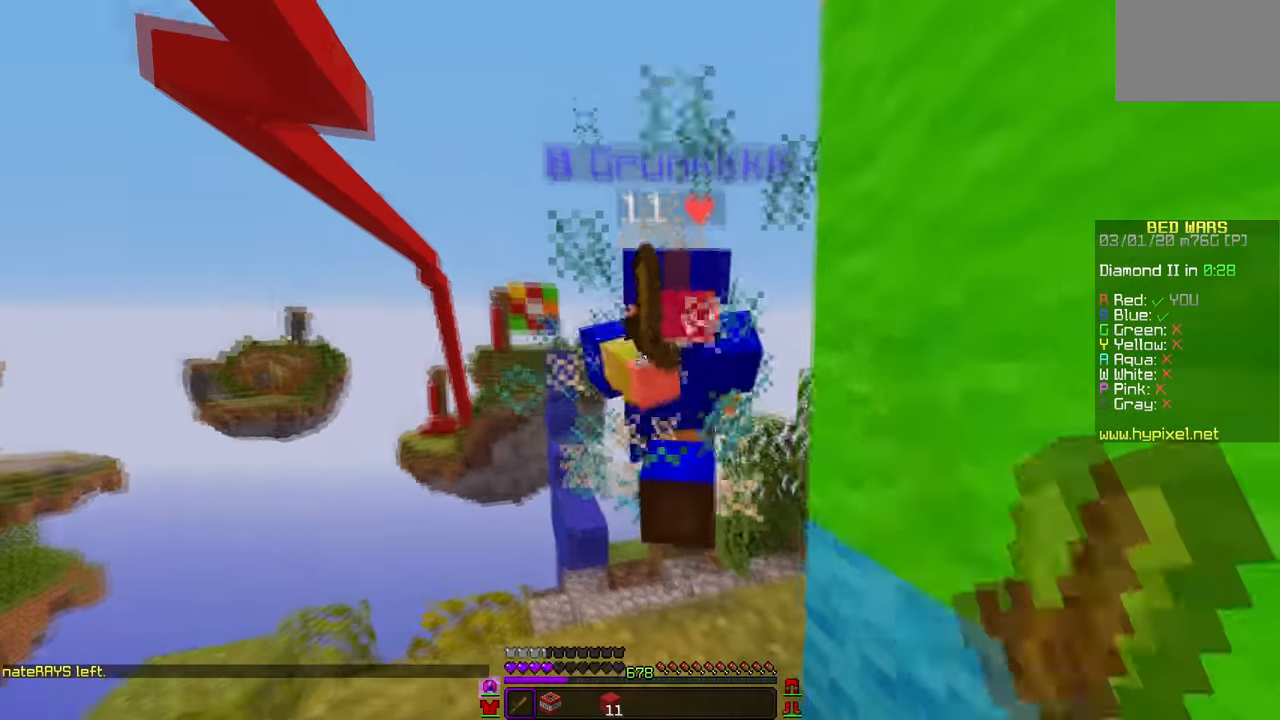
{"keys": [], "mouse": ["left"], "events": []}
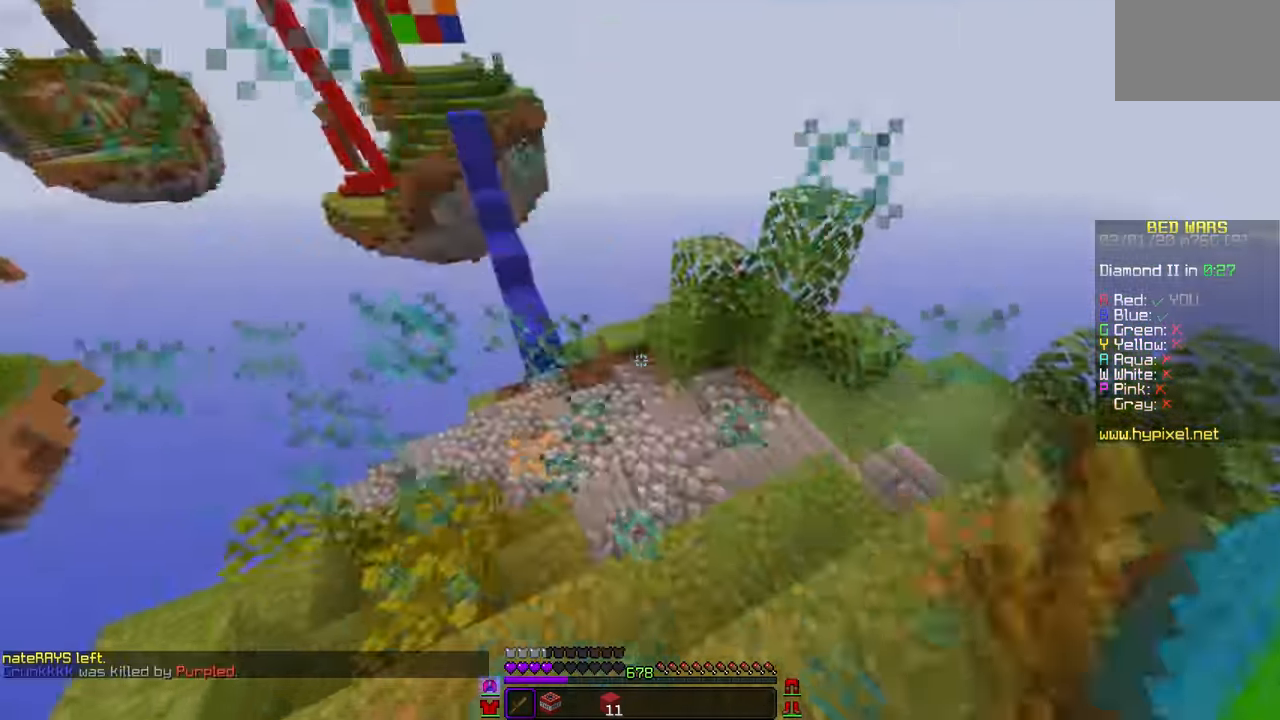
{"keys": [], "mouse": [], "events": [[100, "mouse_left", "up"]]}
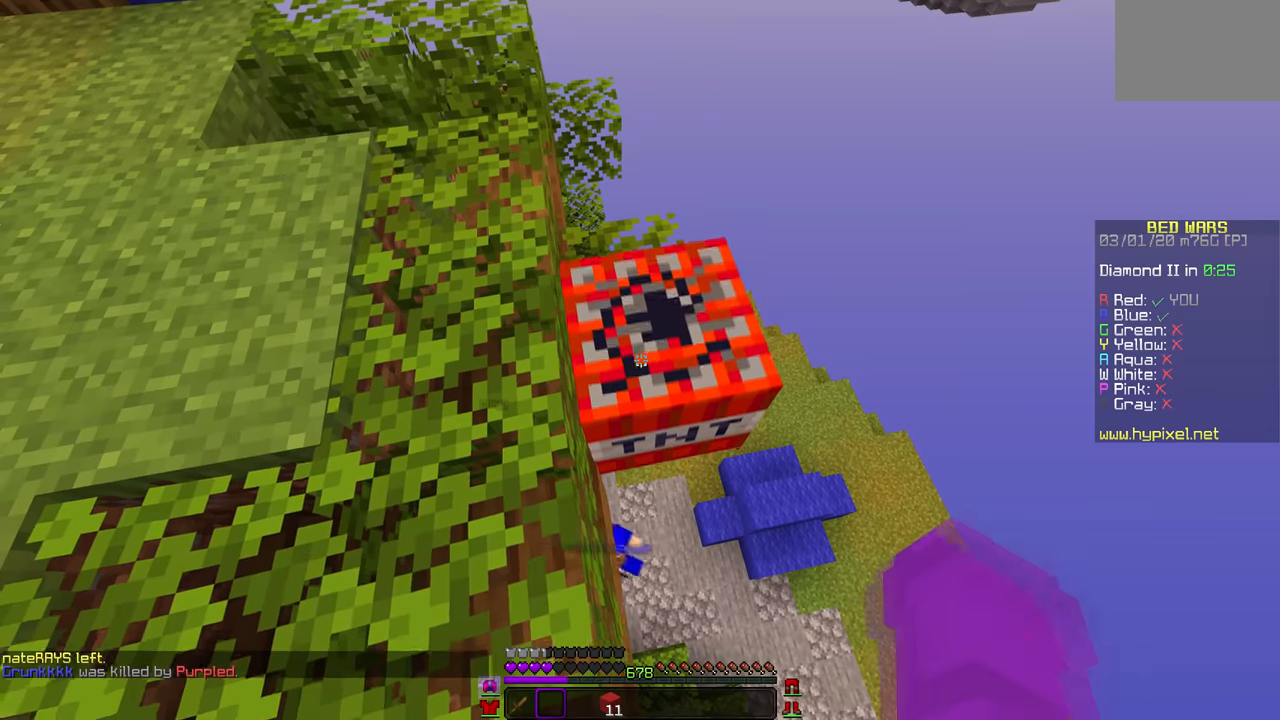
{"keys": [], "mouse": [], "events": []}
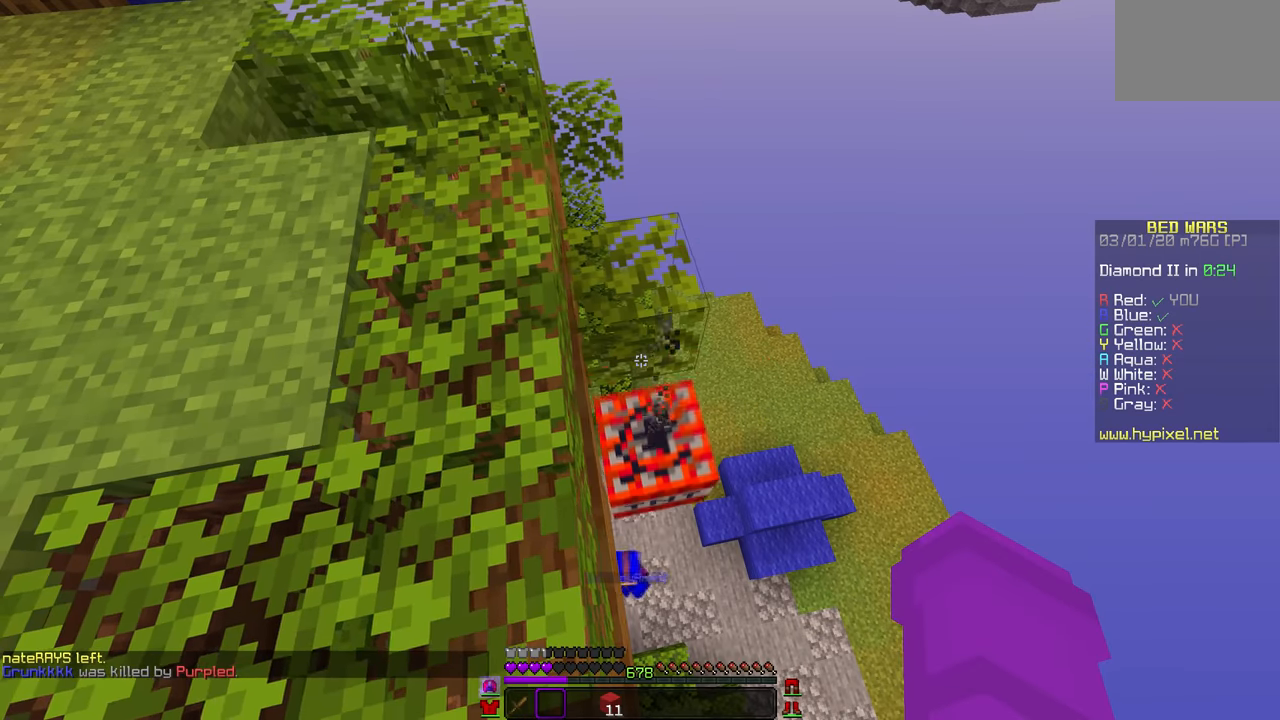
{"keys": [], "mouse": [], "events": []}
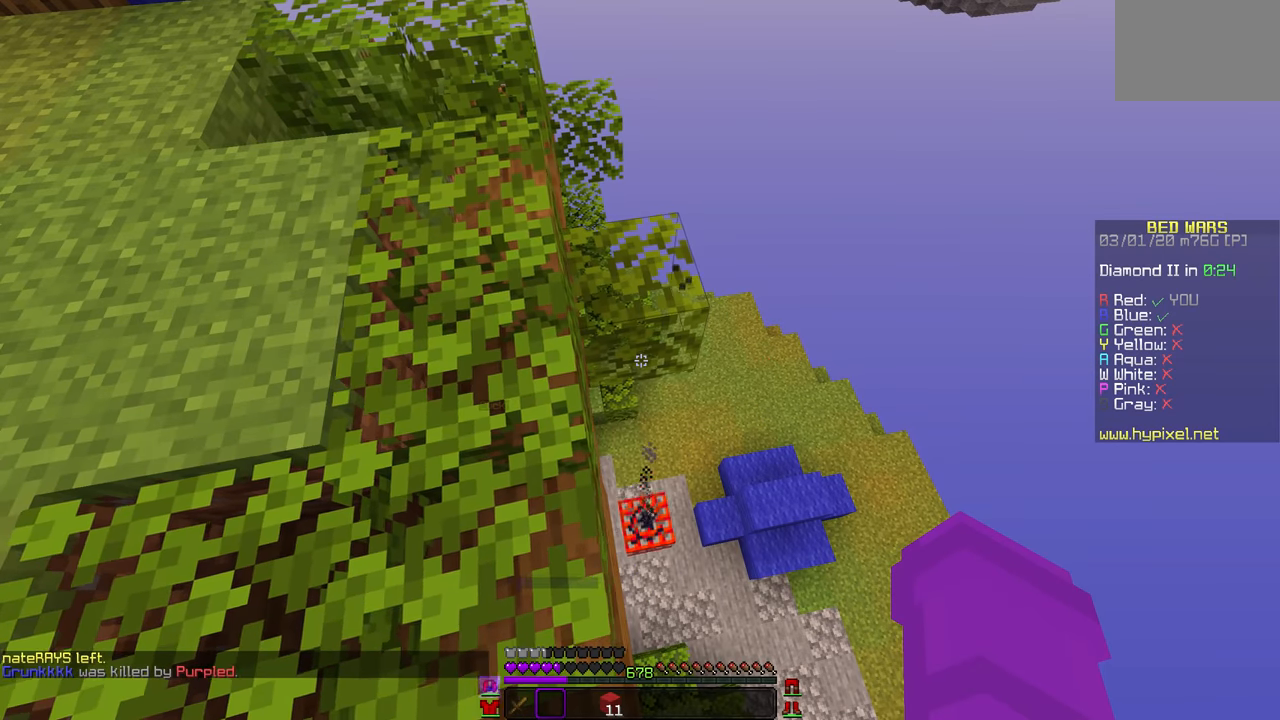
{"keys": [], "mouse": [], "events": []}
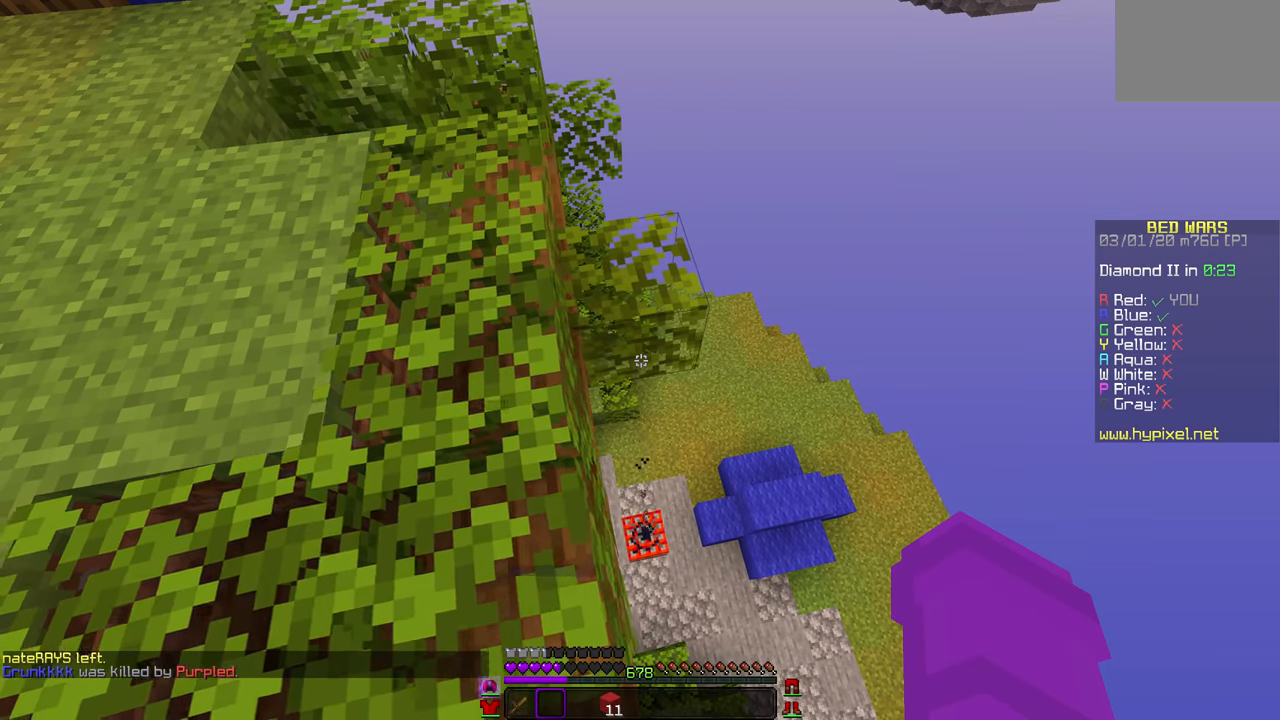
{"keys": [], "mouse": ["left"], "events": [[250, "mouse_left", "down"]]}
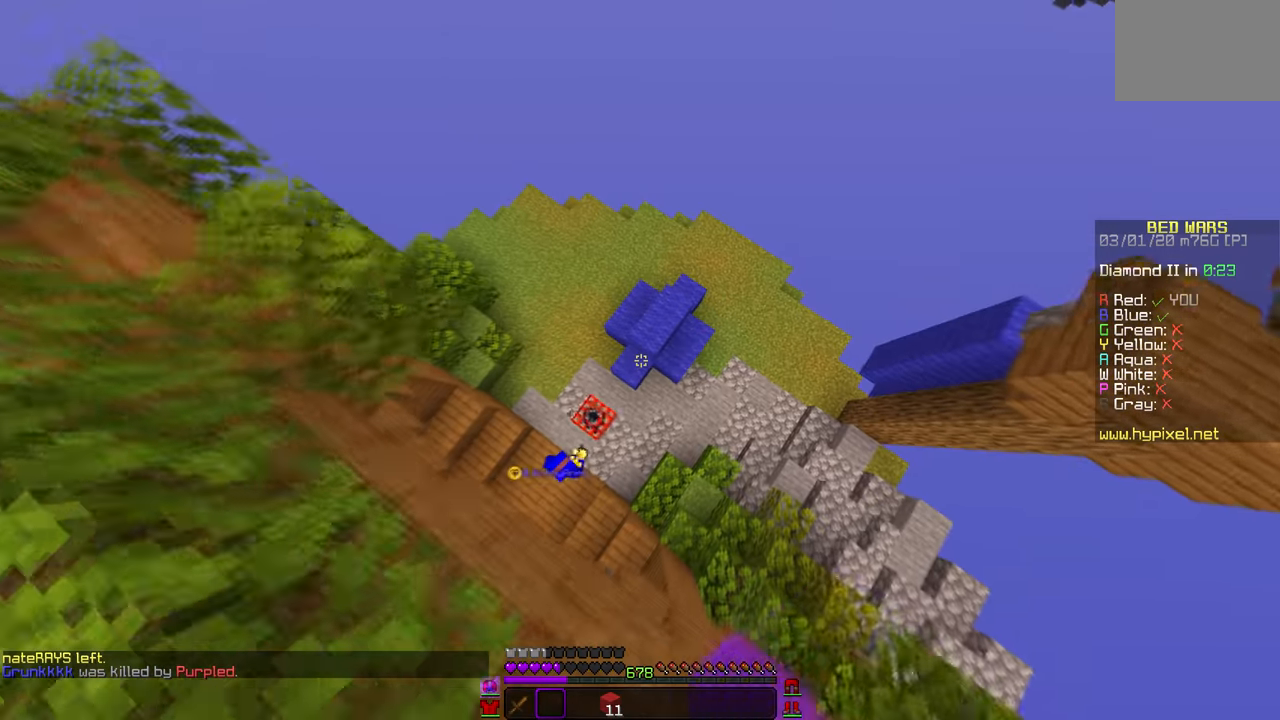
{"keys": [], "mouse": [], "events": [[200, "mouse_left", "up"]]}
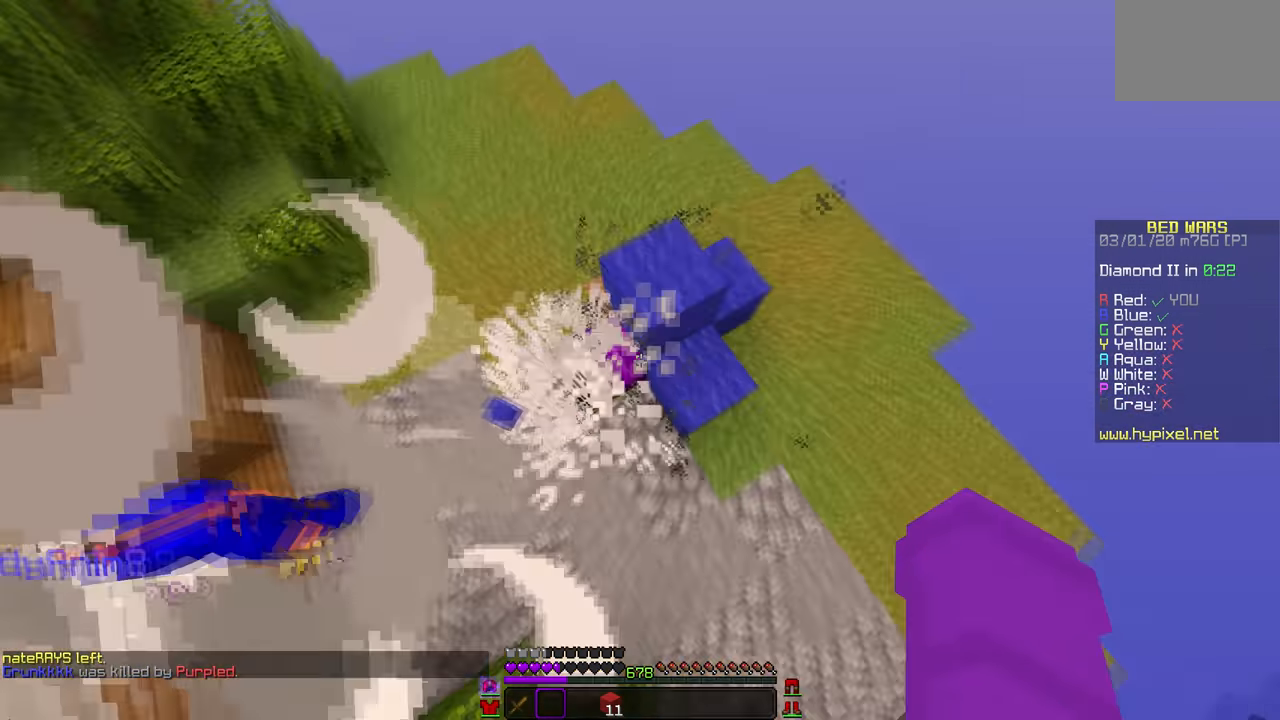
{"keys": [], "mouse": ["left"], "events": [[200, "mouse_left", "down"]]}
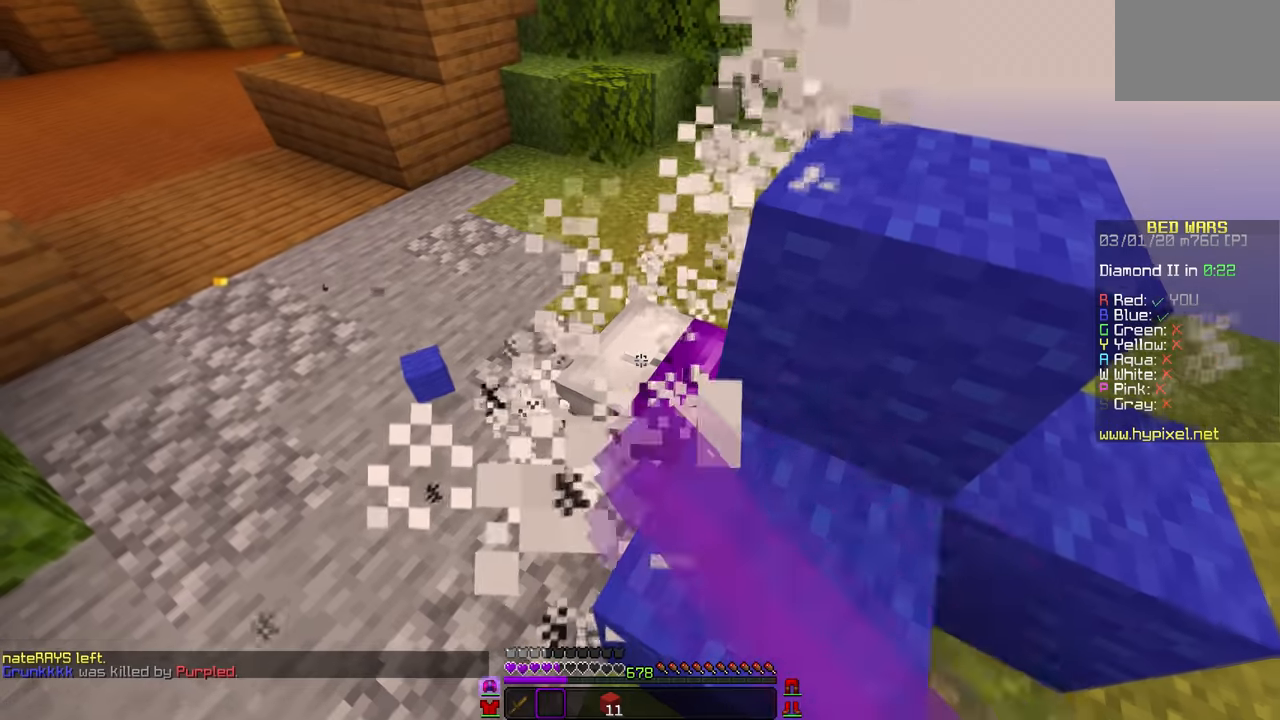
{"keys": [], "mouse": [], "events": [[384, "mouse_left", "up"]]}
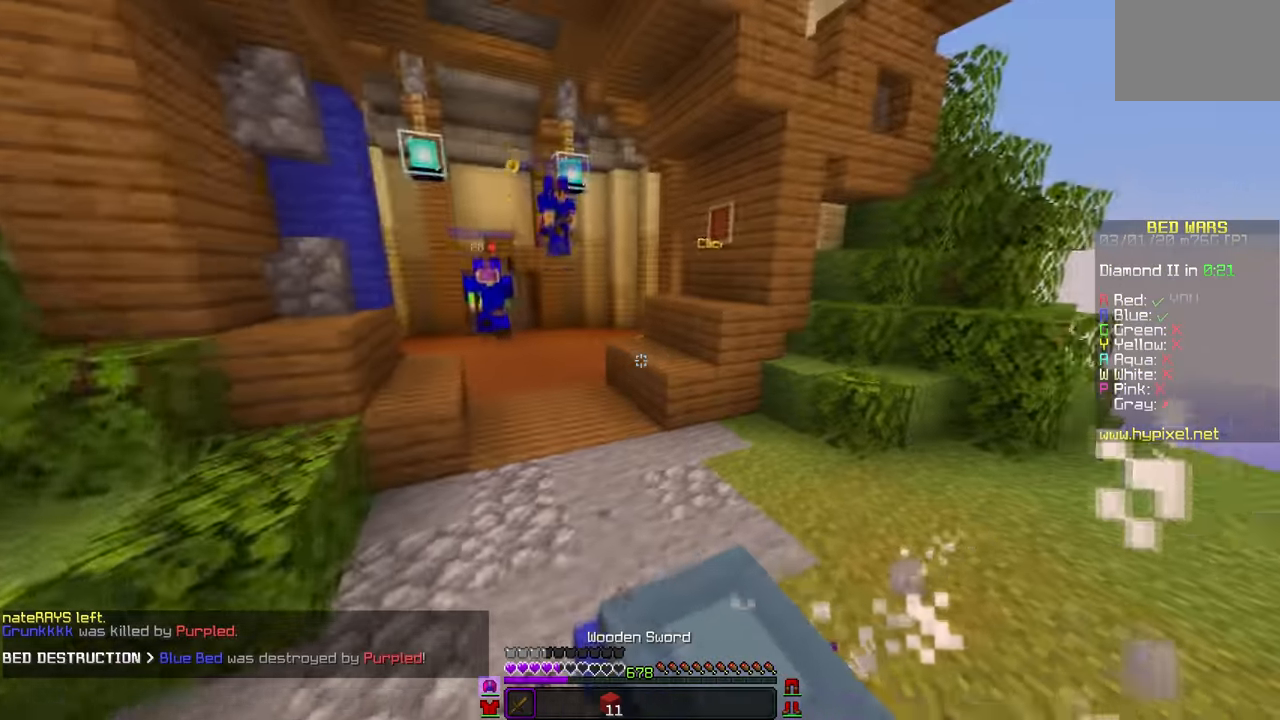
{"keys": [], "mouse": [], "events": []}
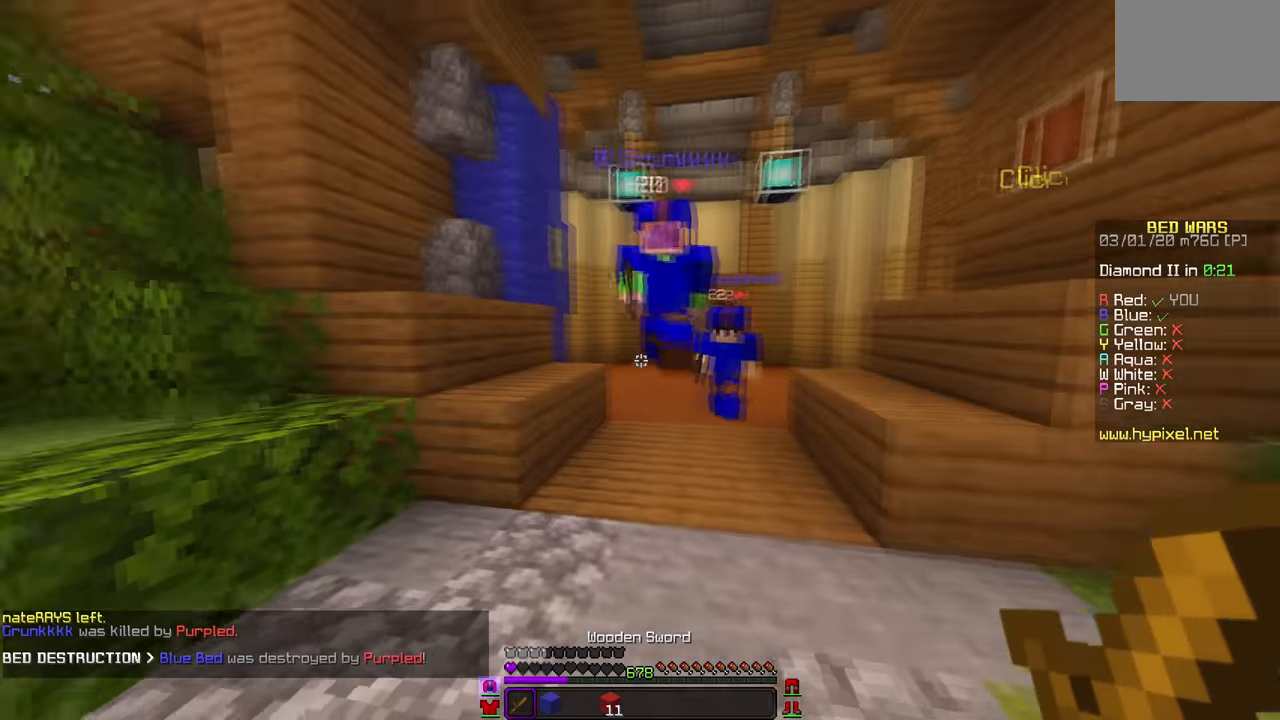
{"keys": [], "mouse": ["left"], "events": [[150, "mouse_left", "down"]]}
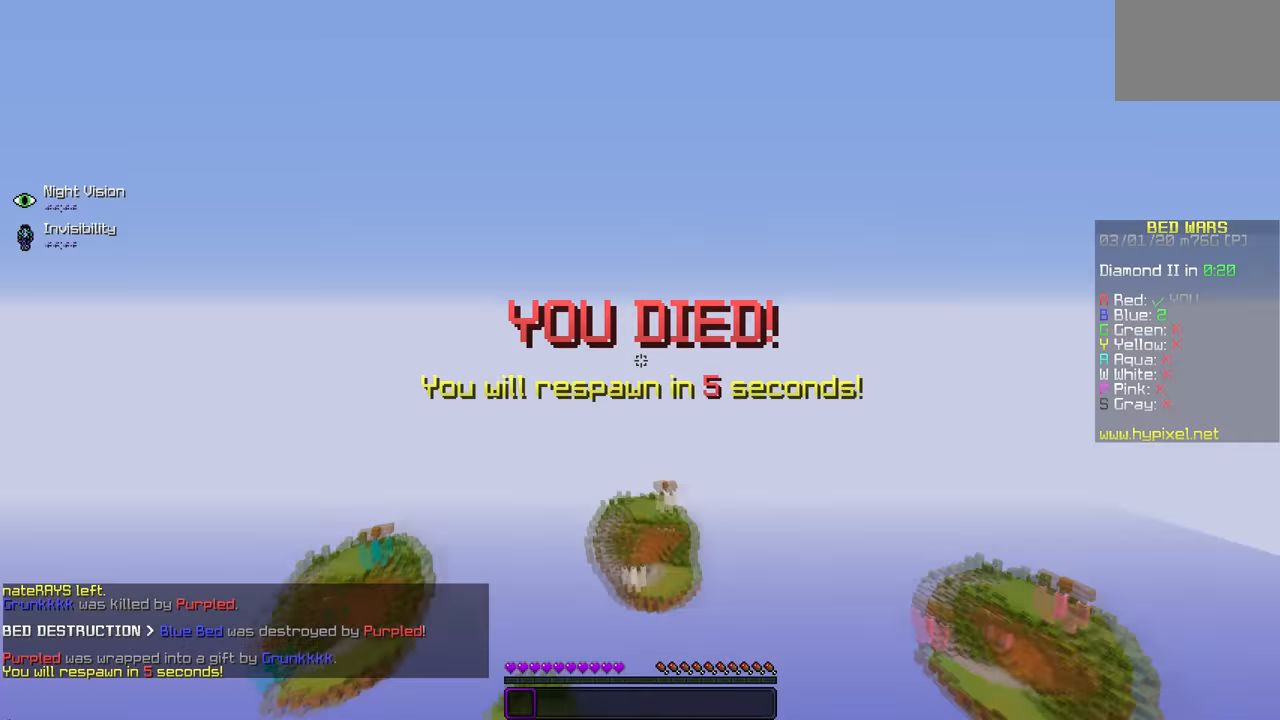
{"keys": [], "mouse": [], "events": [[183, "mouse_left", "up"]]}
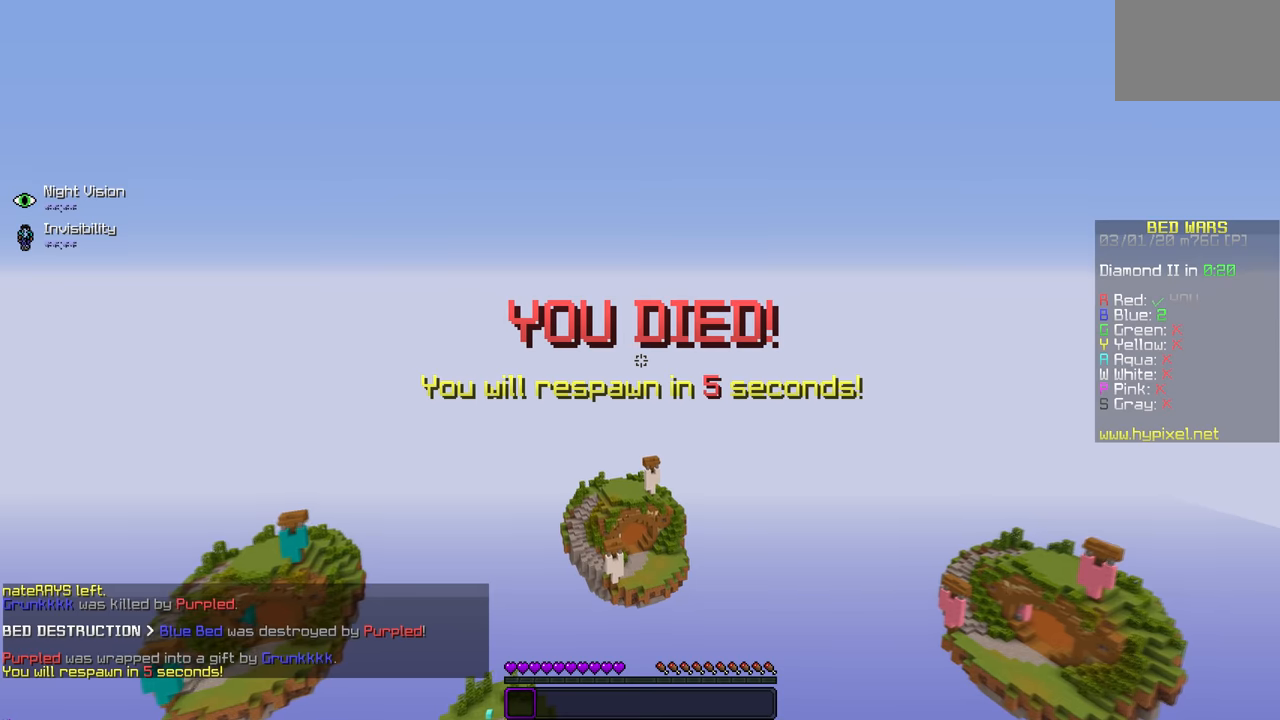
{"keys": [], "mouse": [], "events": []}
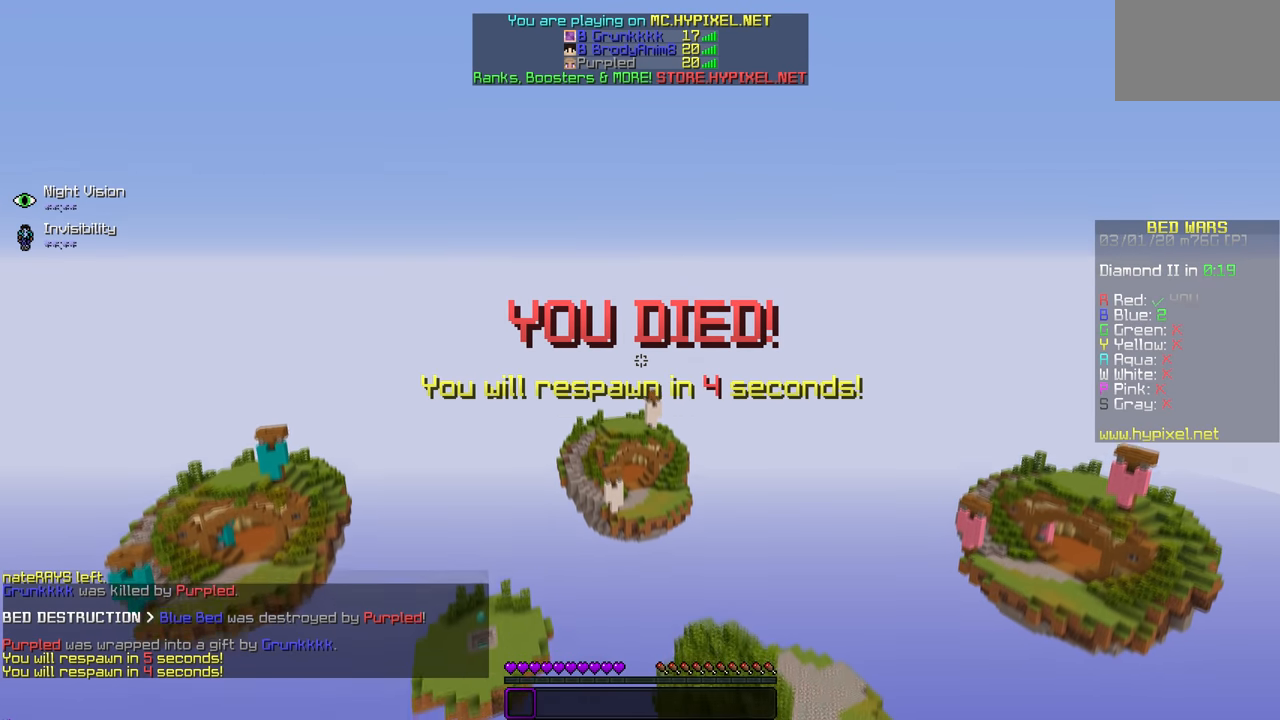
{"keys": [], "mouse": [], "events": []}
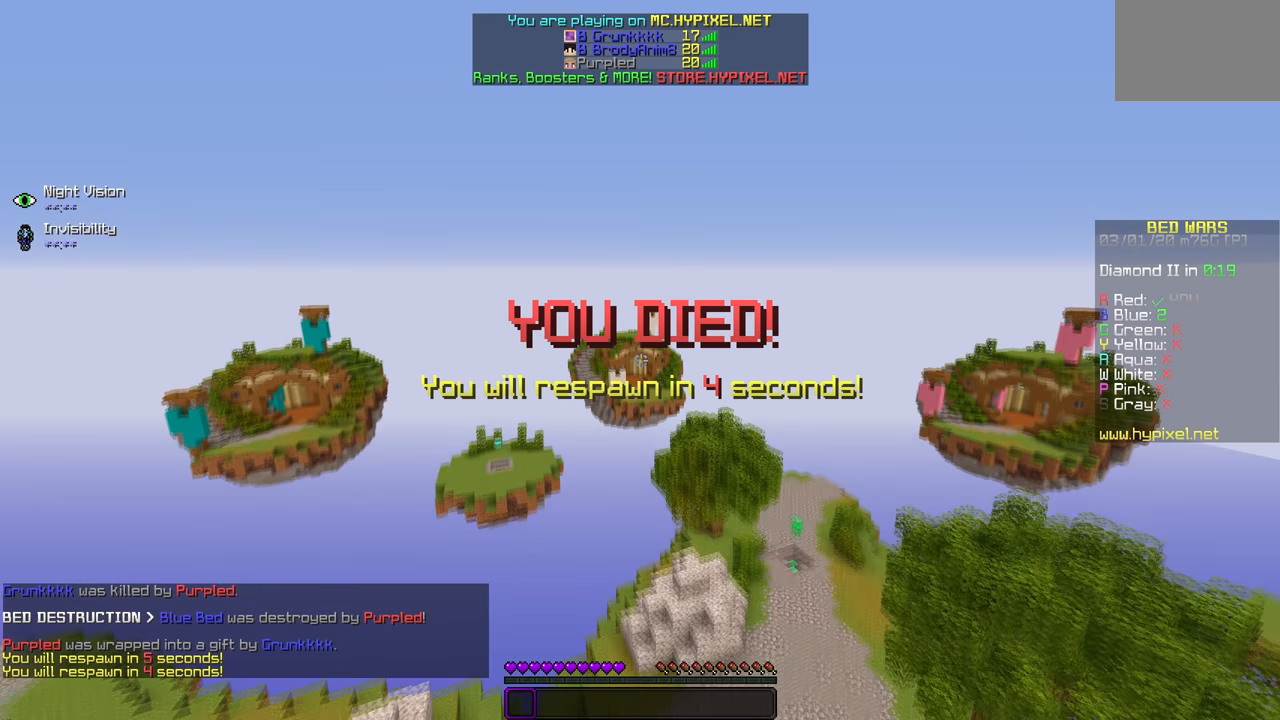
{"keys": [], "mouse": [], "events": []}
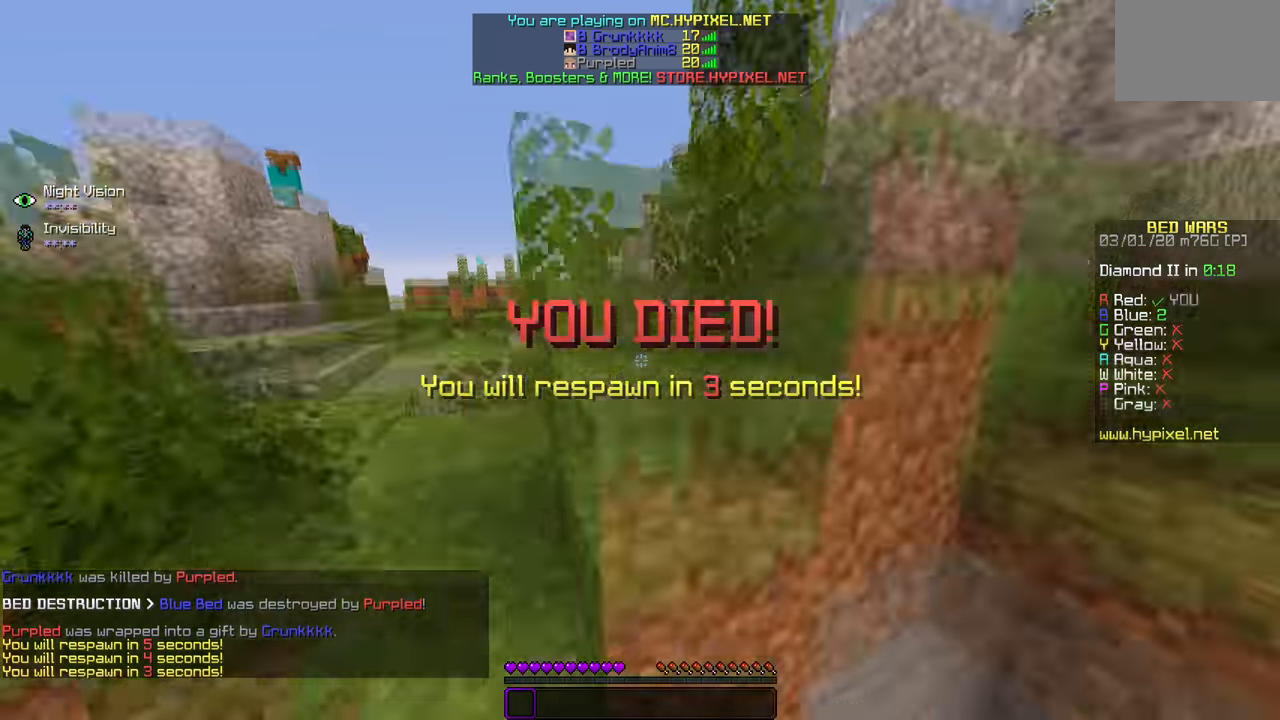
{"keys": [], "mouse": [], "events": [[417, "mouse_left", "down"], [484, "mouse_left", "up"]]}